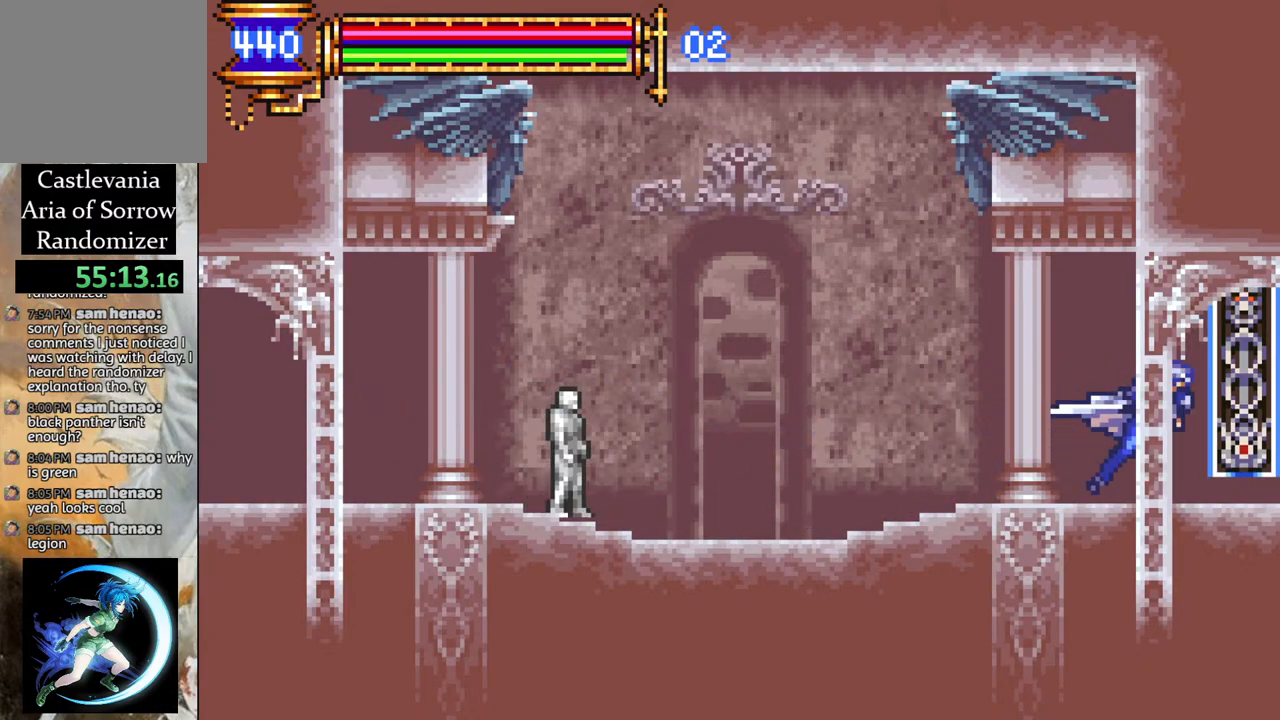
Gameplay with a controller (PlayStation layout); each line is a JSON object with the inputs held at the frame after it. "events" lists button and stick changes between this image and that frame as [ms after this image, input, new state], when the widget could be followed in between.
{"buttons": [], "left_stick": "center", "right_stick": "center", "events": [[367, "DPAD_RIGHT", "up"], [467, "R1", "up"]]}
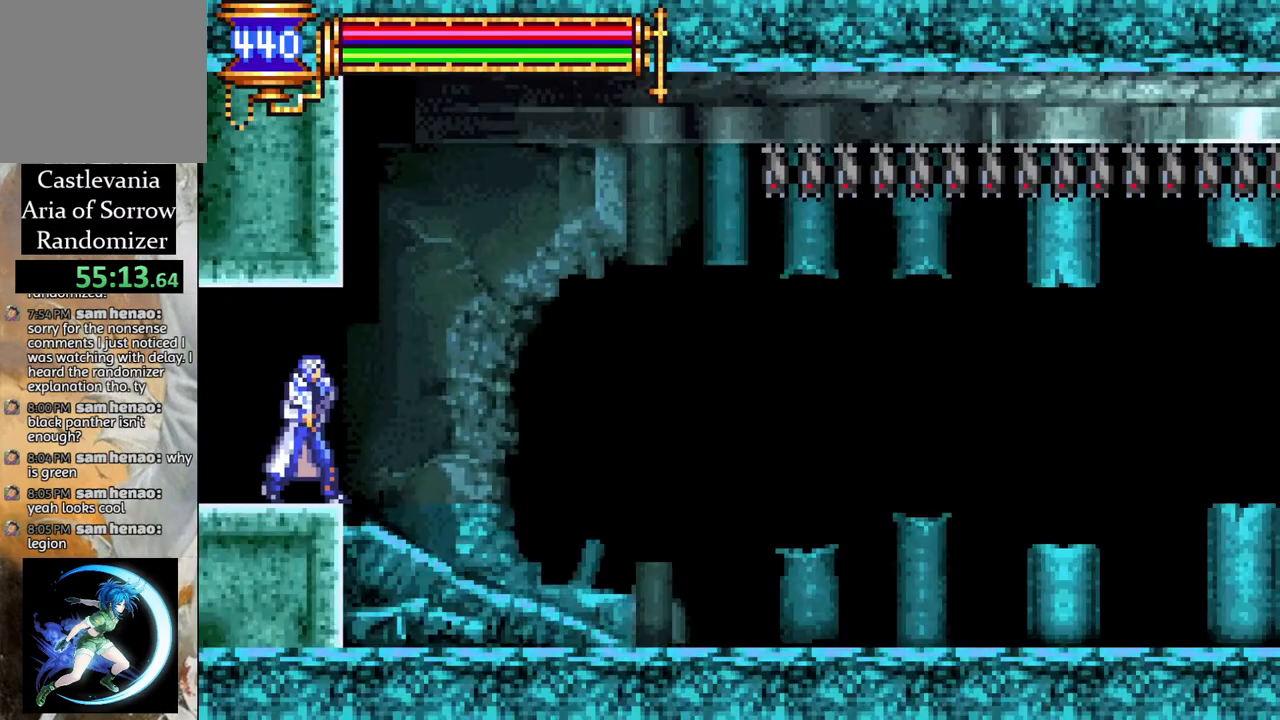
{"buttons": [], "left_stick": "center", "right_stick": "center", "events": []}
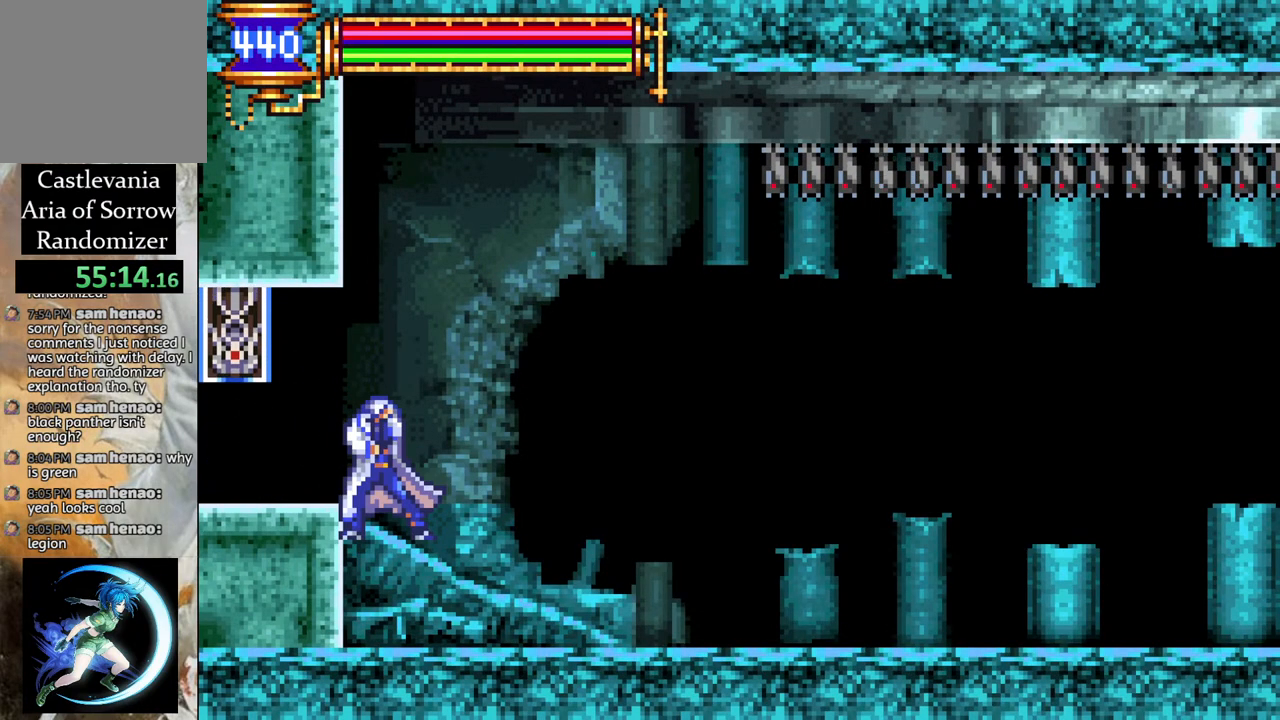
{"buttons": [], "left_stick": "center", "right_stick": "center", "events": []}
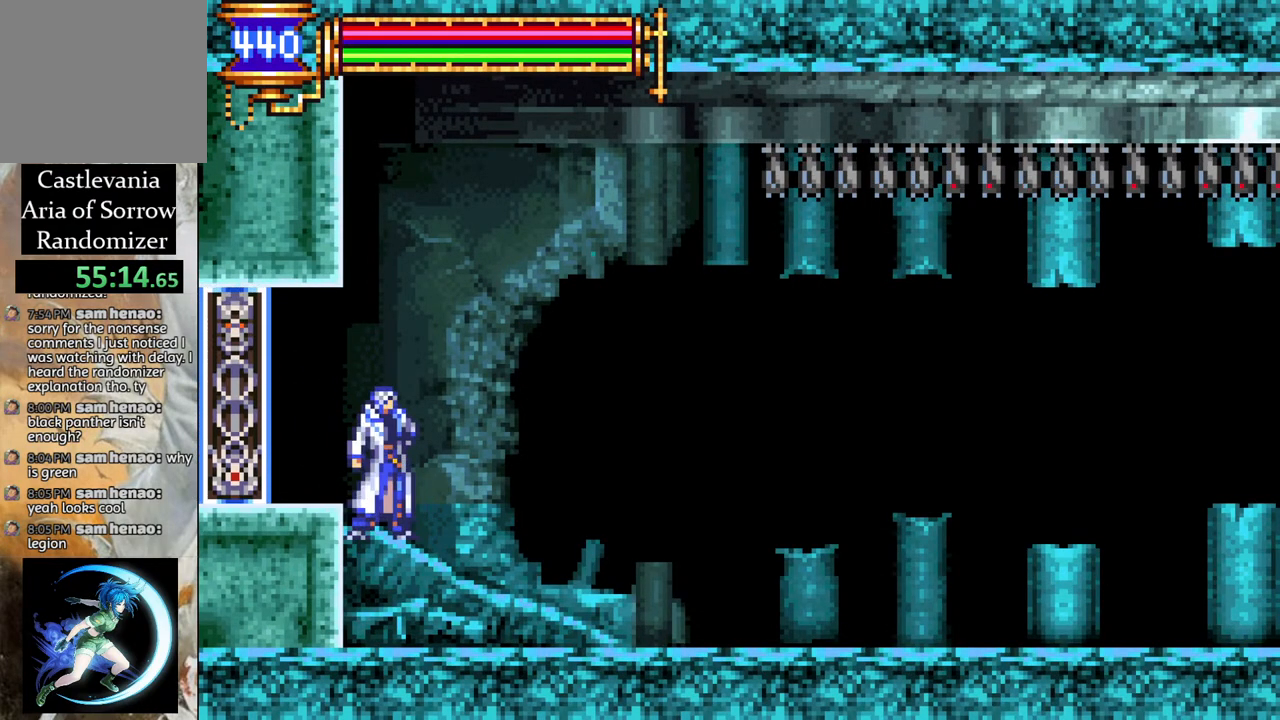
{"buttons": [], "left_stick": "center", "right_stick": "center", "events": []}
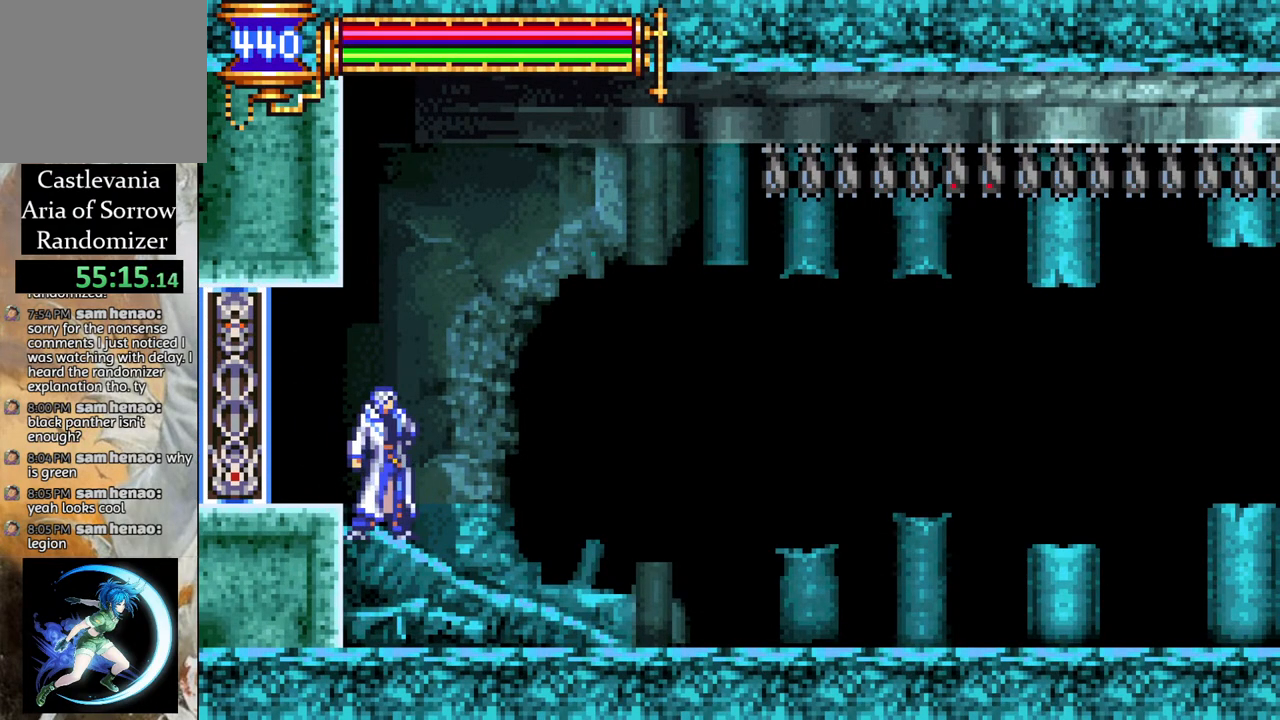
{"buttons": [], "left_stick": "center", "right_stick": "center", "events": [[300, "L2", "down"], [450, "L2", "up"]]}
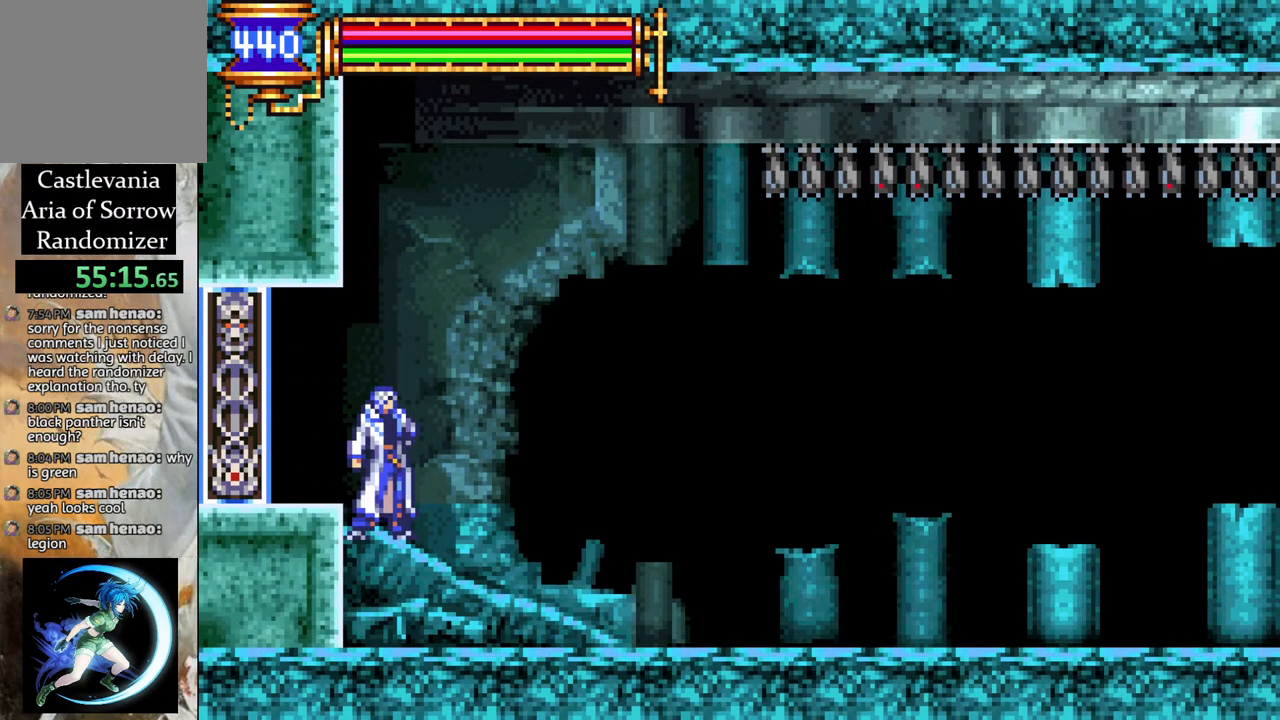
{"buttons": [], "left_stick": "center", "right_stick": "center", "events": []}
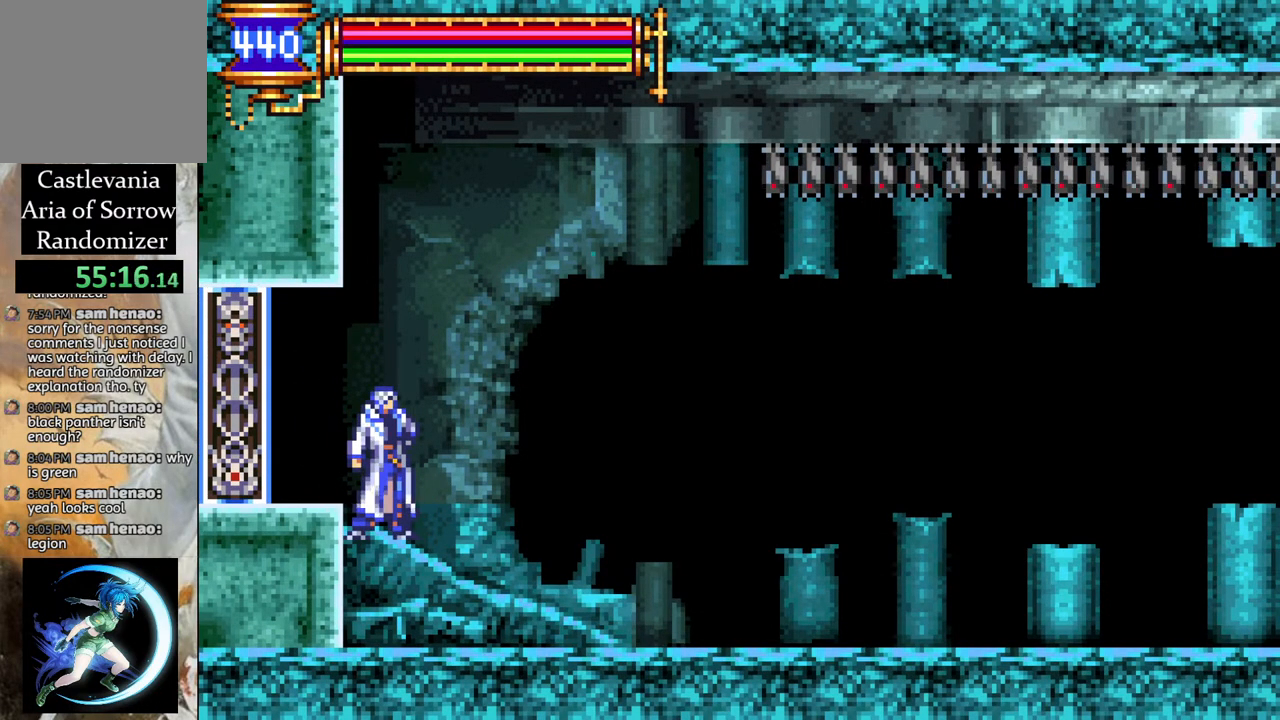
{"buttons": ["CROSS", "CIRCLE"], "left_stick": "center", "right_stick": "center", "events": [[400, "CROSS", "down"], [433, "CIRCLE", "down"]]}
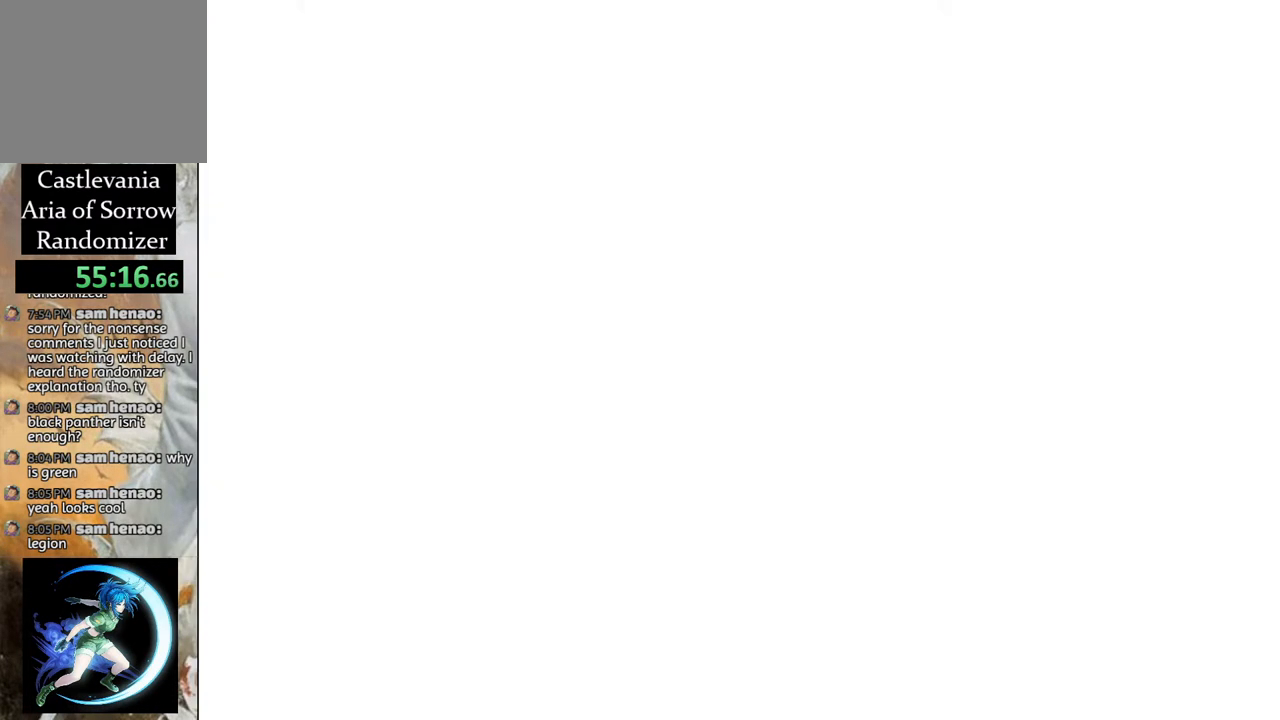
{"buttons": [], "left_stick": "center", "right_stick": "center", "events": [[83, "CIRCLE", "up"], [100, "CROSS", "up"]]}
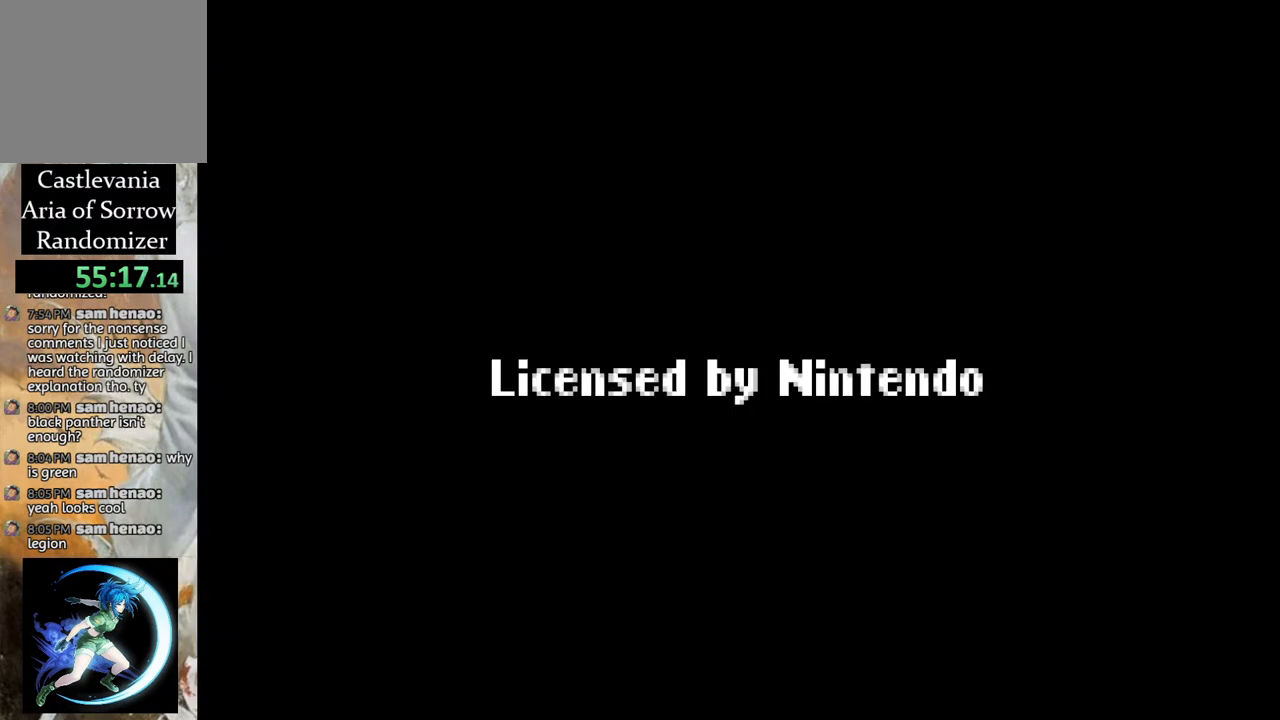
{"buttons": ["CROSS"], "left_stick": "center", "right_stick": "center", "events": [[67, "CROSS", "down"], [167, "CROSS", "up"], [450, "CROSS", "down"]]}
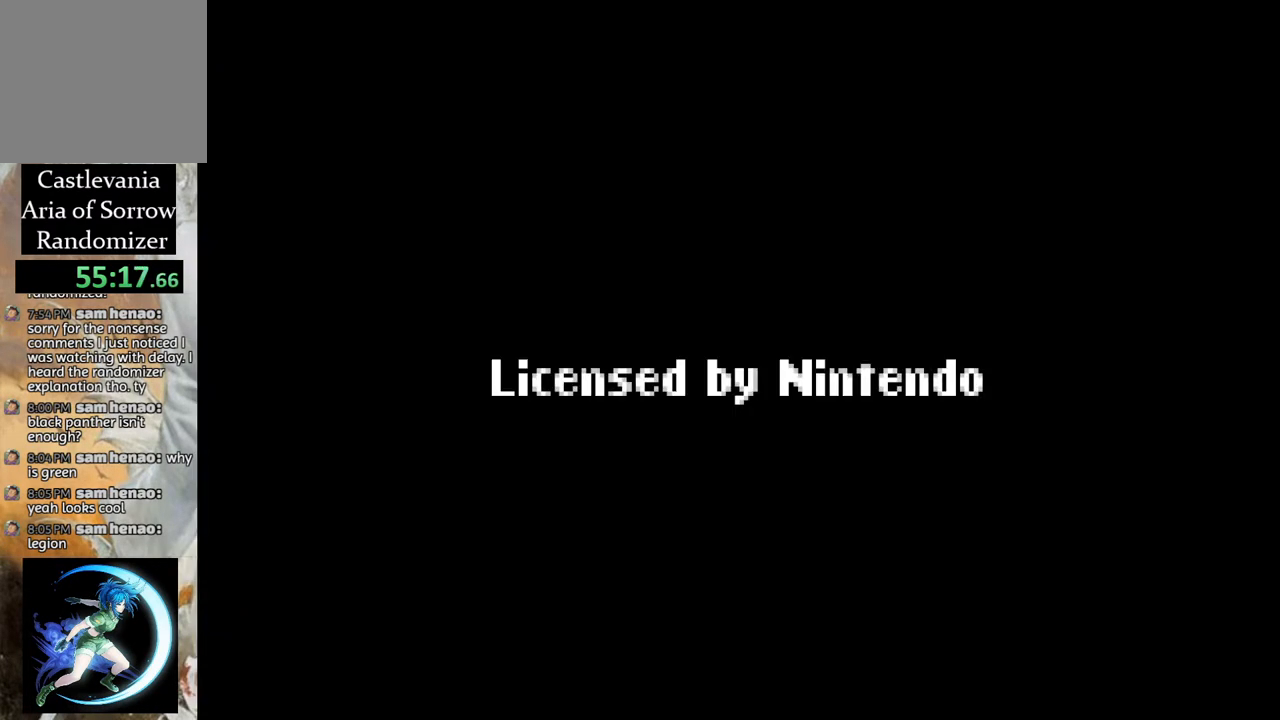
{"buttons": ["CROSS"], "left_stick": "center", "right_stick": "center", "events": [[50, "CROSS", "up"], [400, "CROSS", "down"]]}
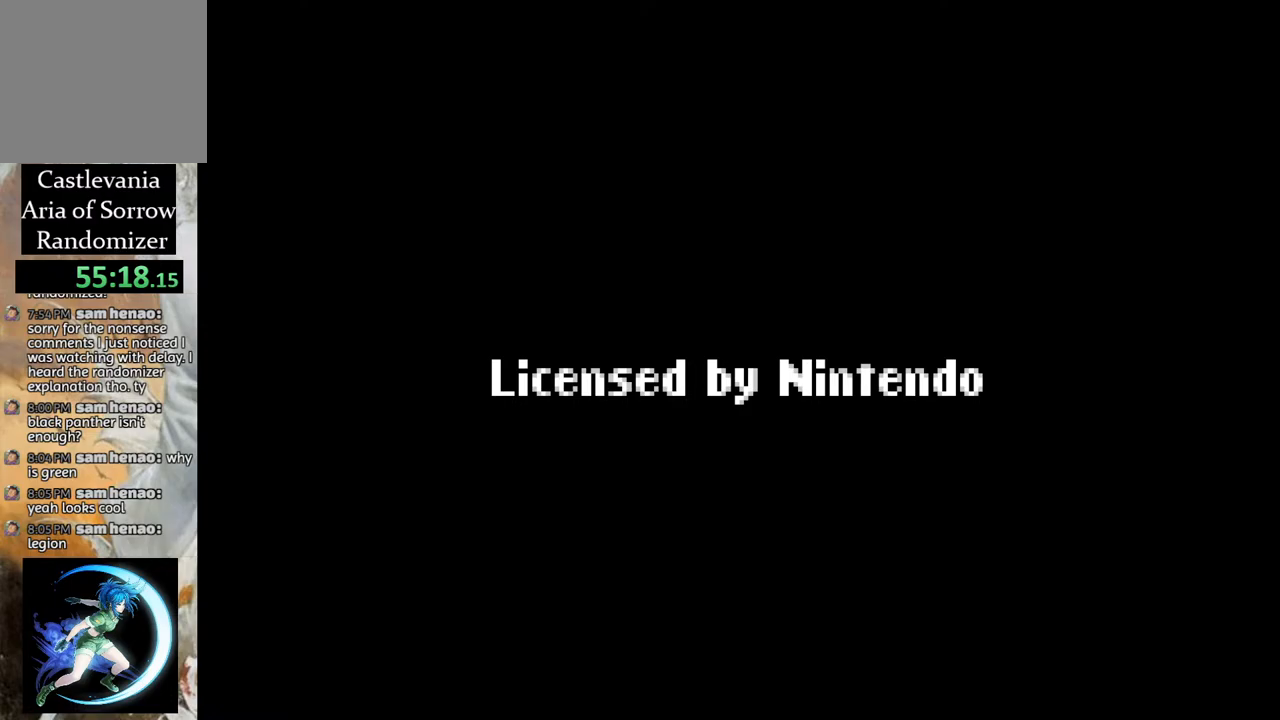
{"buttons": [], "left_stick": "center", "right_stick": "center", "events": [[33, "CROSS", "up"], [133, "CROSS", "down"], [250, "CROSS", "up"], [300, "CROSS", "down"], [417, "CROSS", "up"]]}
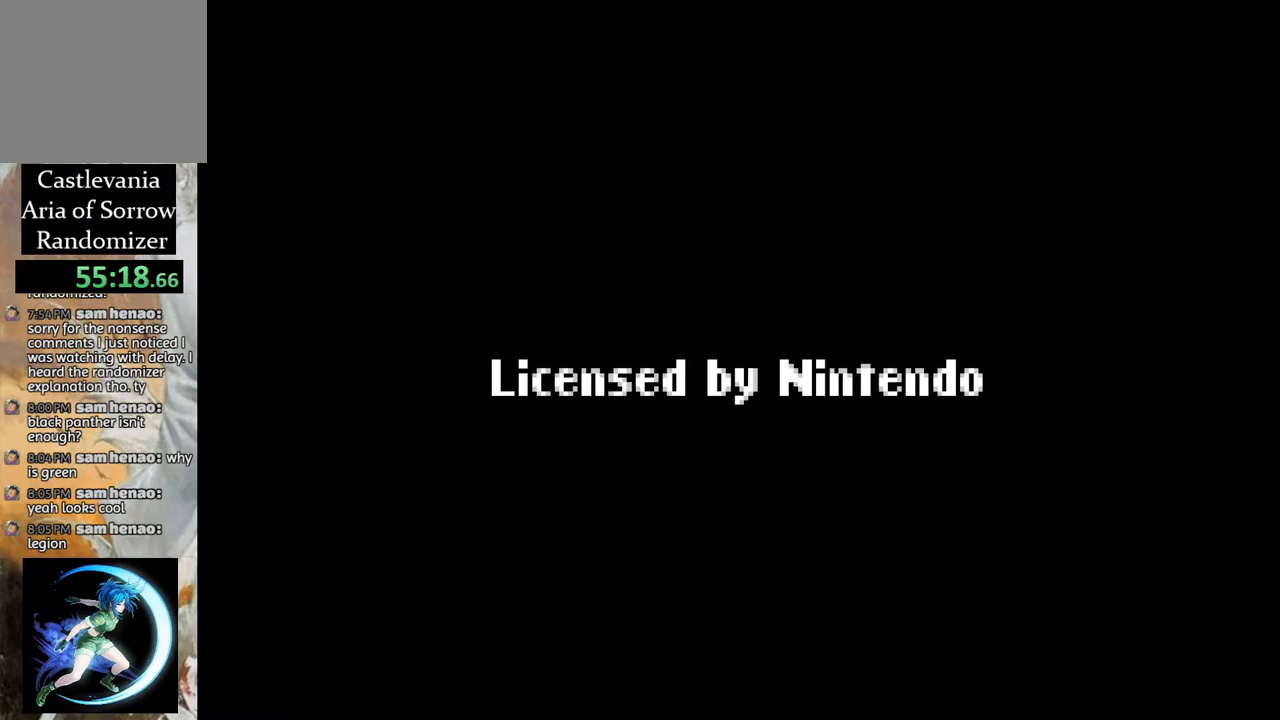
{"buttons": ["CROSS"], "left_stick": "center", "right_stick": "center", "events": [[17, "CROSS", "down"], [167, "CROSS", "up"], [267, "CROSS", "down"], [383, "CROSS", "up"], [467, "CROSS", "down"]]}
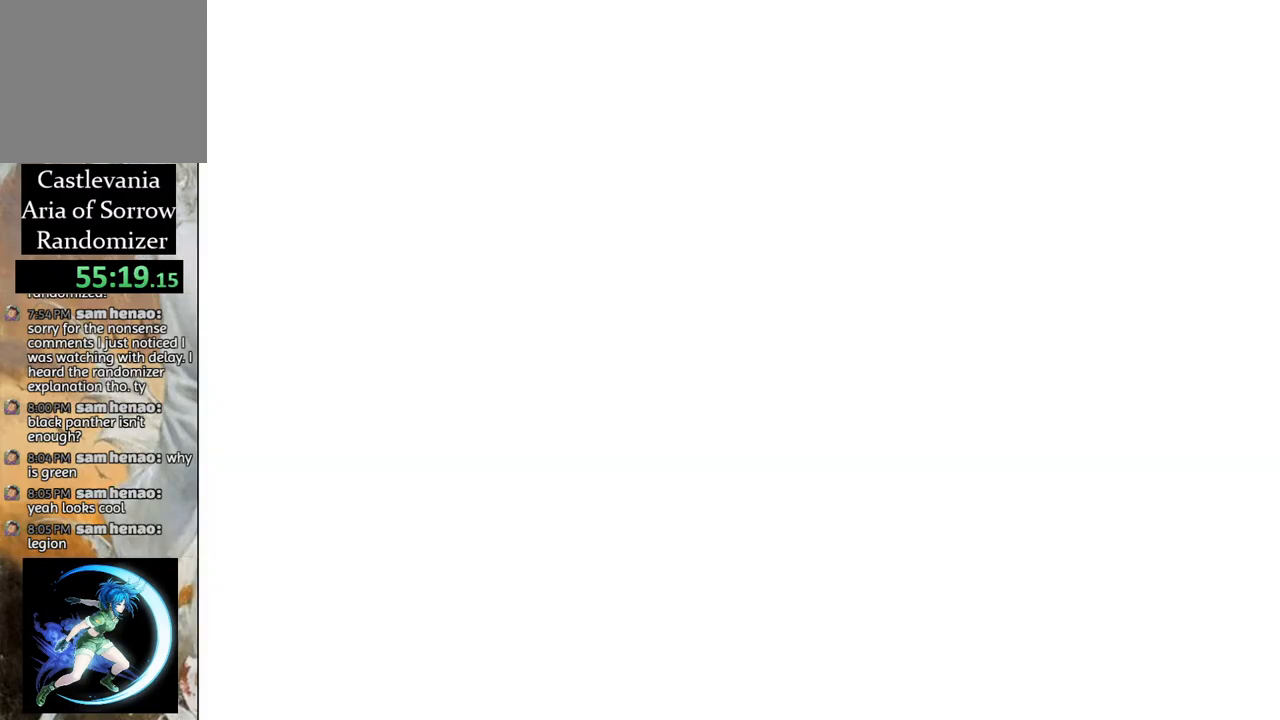
{"buttons": ["CROSS"], "left_stick": "center", "right_stick": "center", "events": [[117, "CROSS", "up"], [250, "CROSS", "down"], [367, "CROSS", "up"], [433, "CROSS", "down"]]}
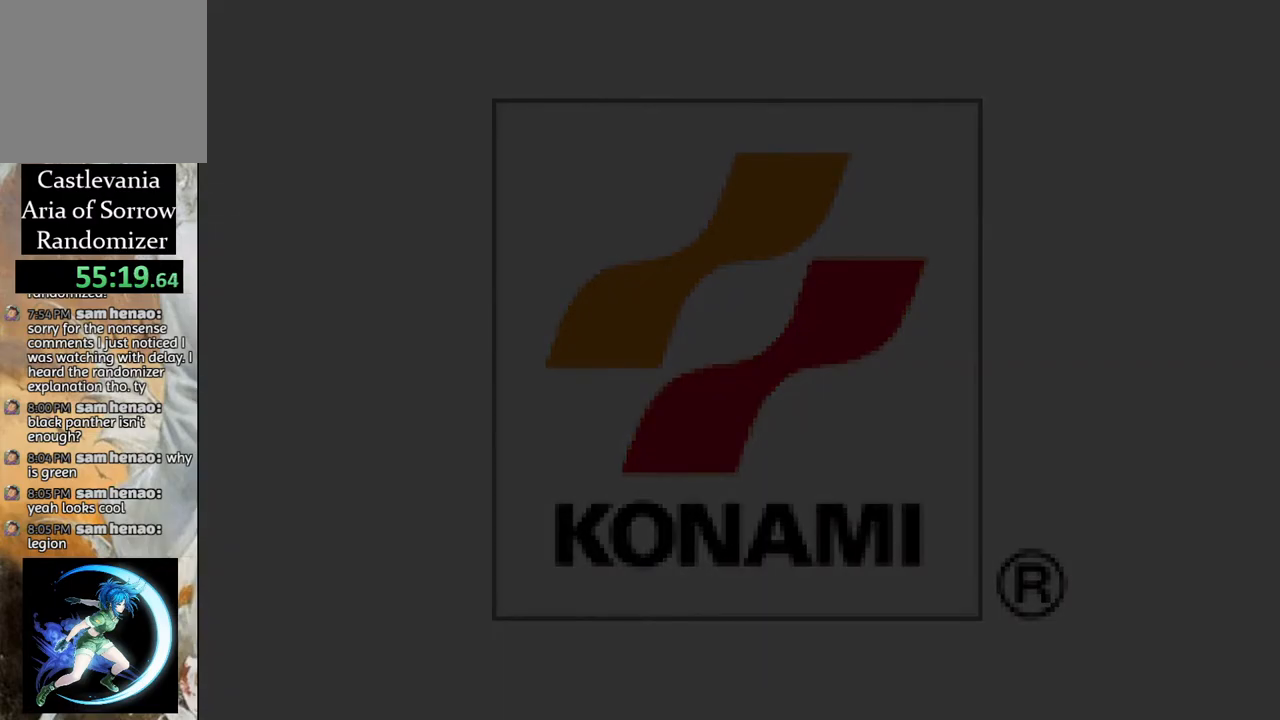
{"buttons": [], "left_stick": "center", "right_stick": "center", "events": [[17, "CROSS", "up"]]}
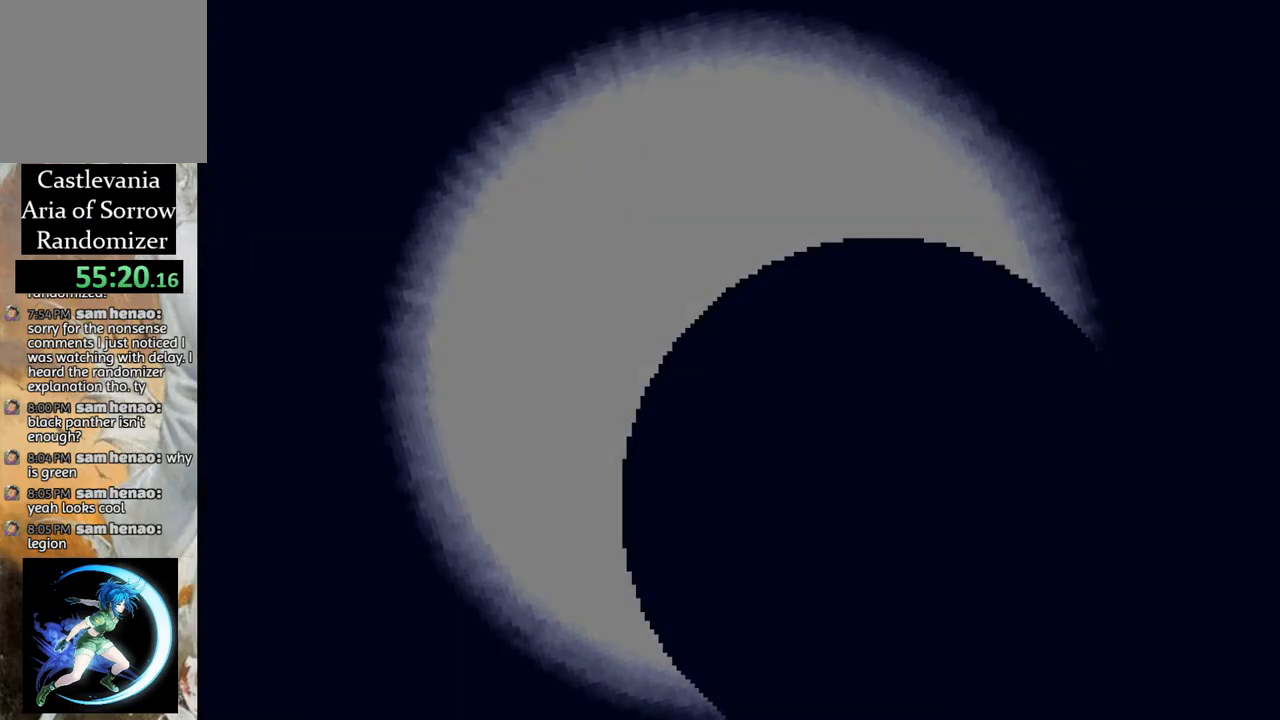
{"buttons": ["CROSS"], "left_stick": "center", "right_stick": "center", "events": [[117, "CROSS", "down"], [200, "CROSS", "up"], [283, "CROSS", "down"], [383, "CROSS", "up"], [467, "CROSS", "down"]]}
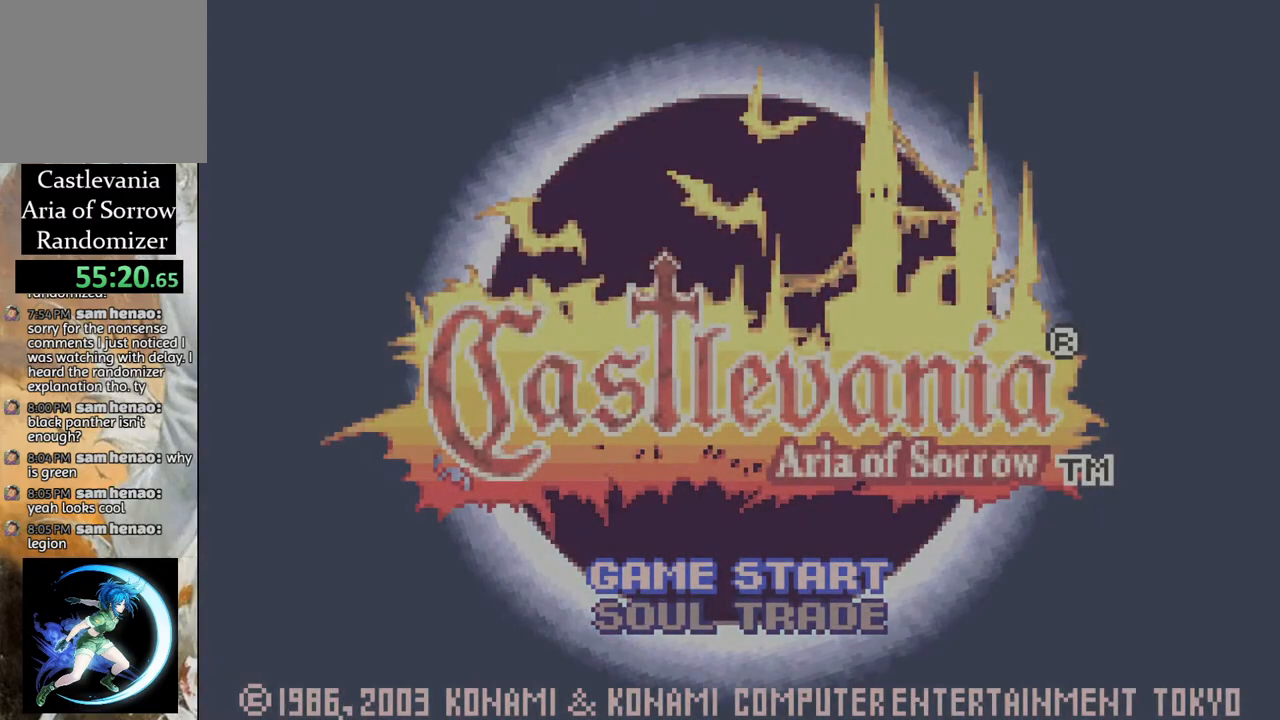
{"buttons": [], "left_stick": "center", "right_stick": "center", "events": [[183, "CROSS", "up"], [283, "CROSS", "down"], [367, "CROSS", "up"]]}
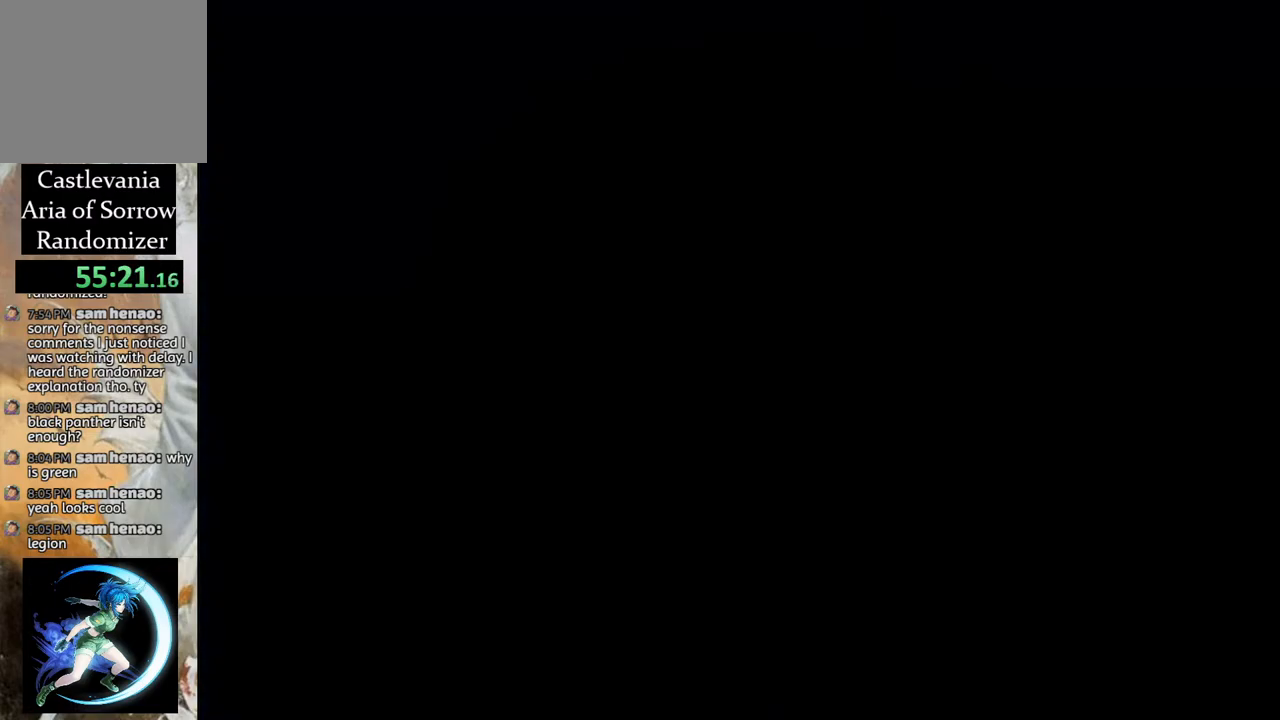
{"buttons": [], "left_stick": "center", "right_stick": "center", "events": [[133, "CROSS", "down"], [200, "CROSS", "up"], [283, "CROSS", "down"], [350, "CROSS", "up"], [417, "CROSS", "down"], [467, "CROSS", "up"]]}
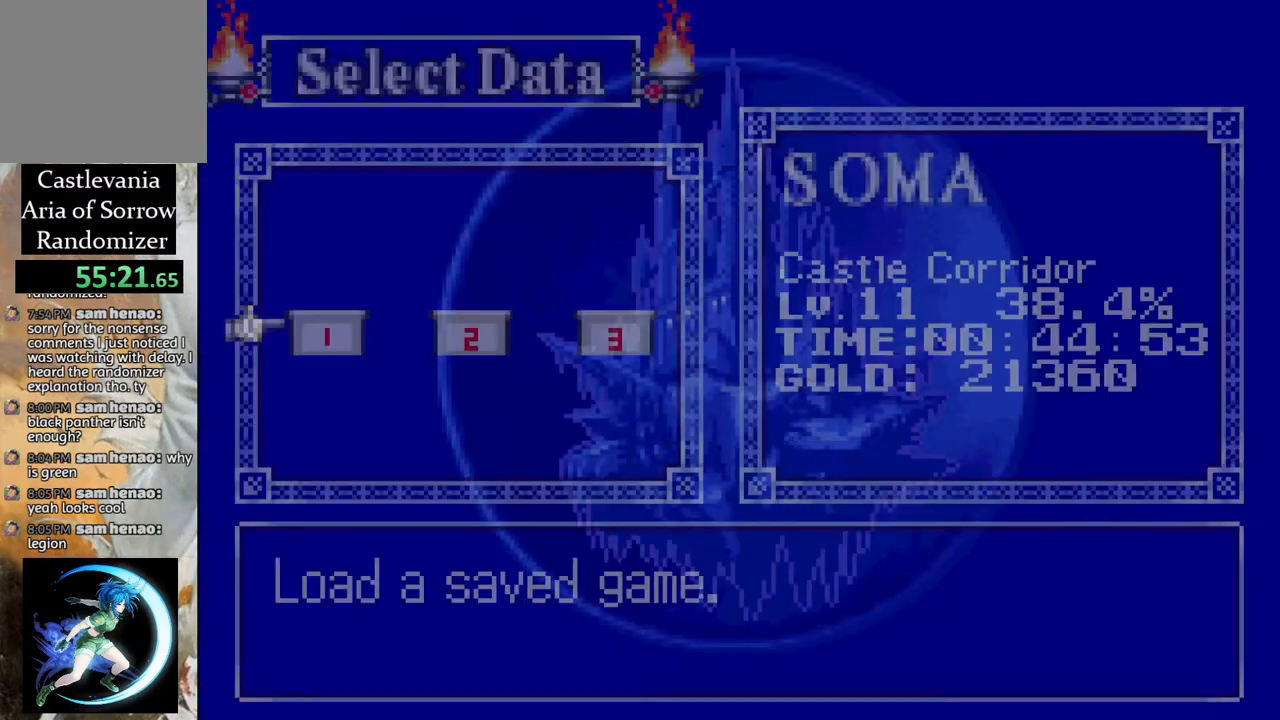
{"buttons": [], "left_stick": "center", "right_stick": "center", "events": [[67, "CROSS", "down"], [117, "CROSS", "up"], [200, "CROSS", "down"], [267, "CROSS", "up"], [367, "CROSS", "down"], [433, "CROSS", "up"]]}
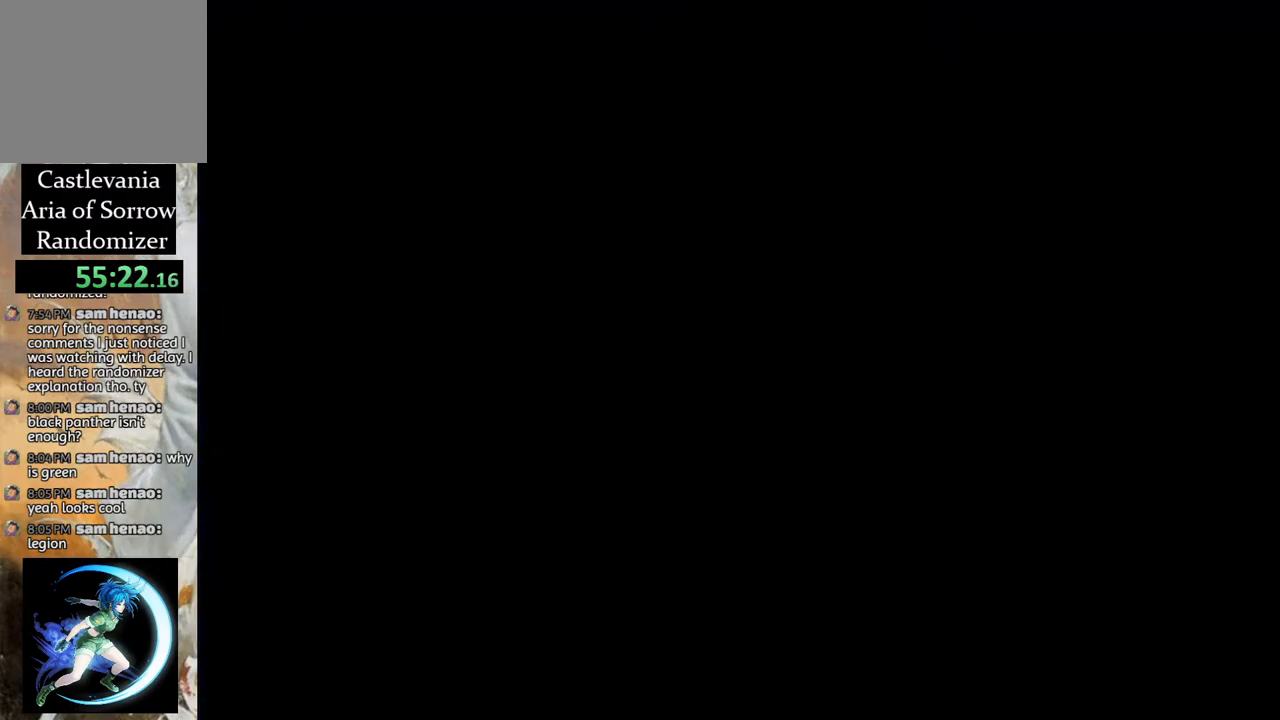
{"buttons": [], "left_stick": "center", "right_stick": "center", "events": []}
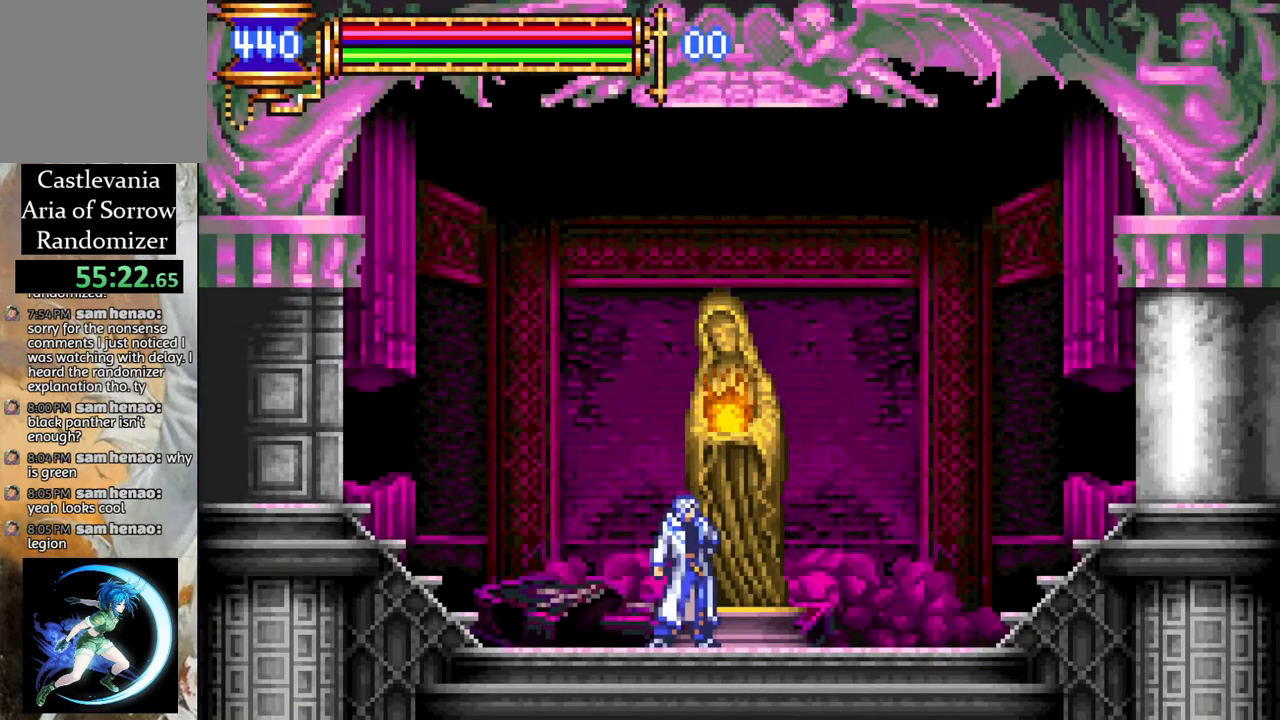
{"buttons": ["R1", "DPAD_LEFT"], "left_stick": "center", "right_stick": "center", "events": [[133, "DPAD_LEFT", "down"], [167, "R1", "down"]]}
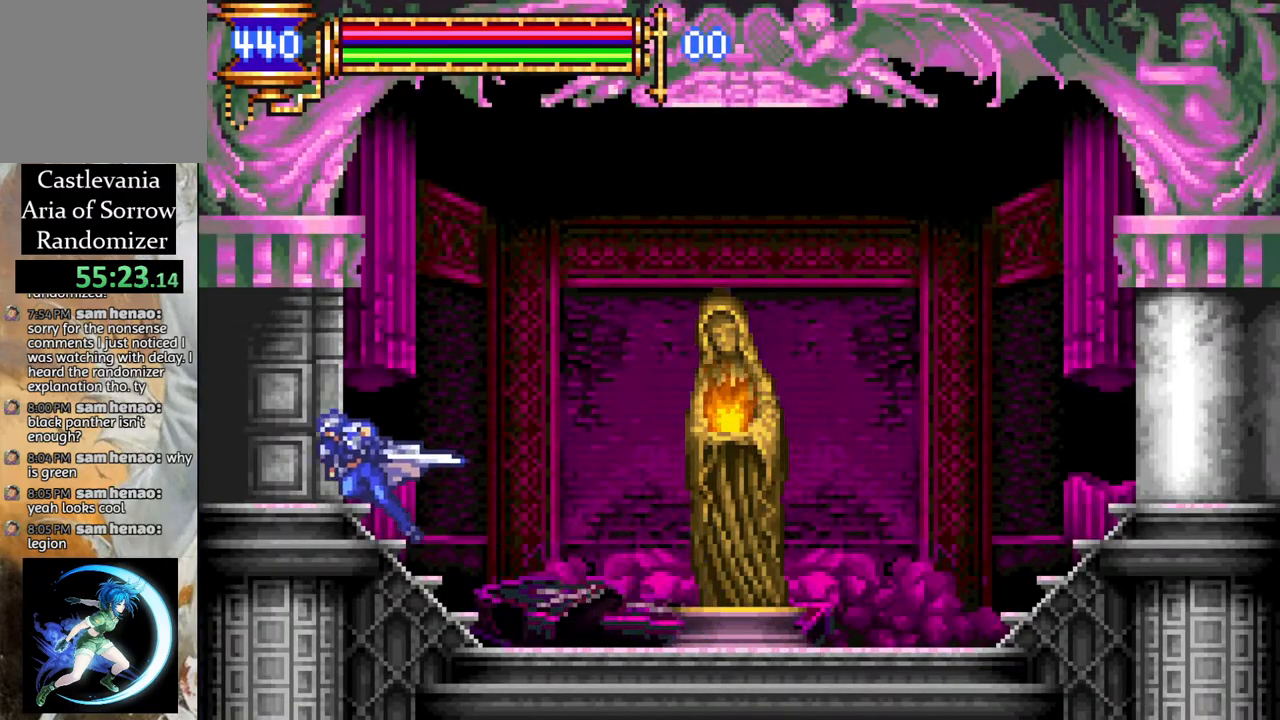
{"buttons": ["R1"], "left_stick": "center", "right_stick": "center", "events": [[500, "DPAD_LEFT", "up"]]}
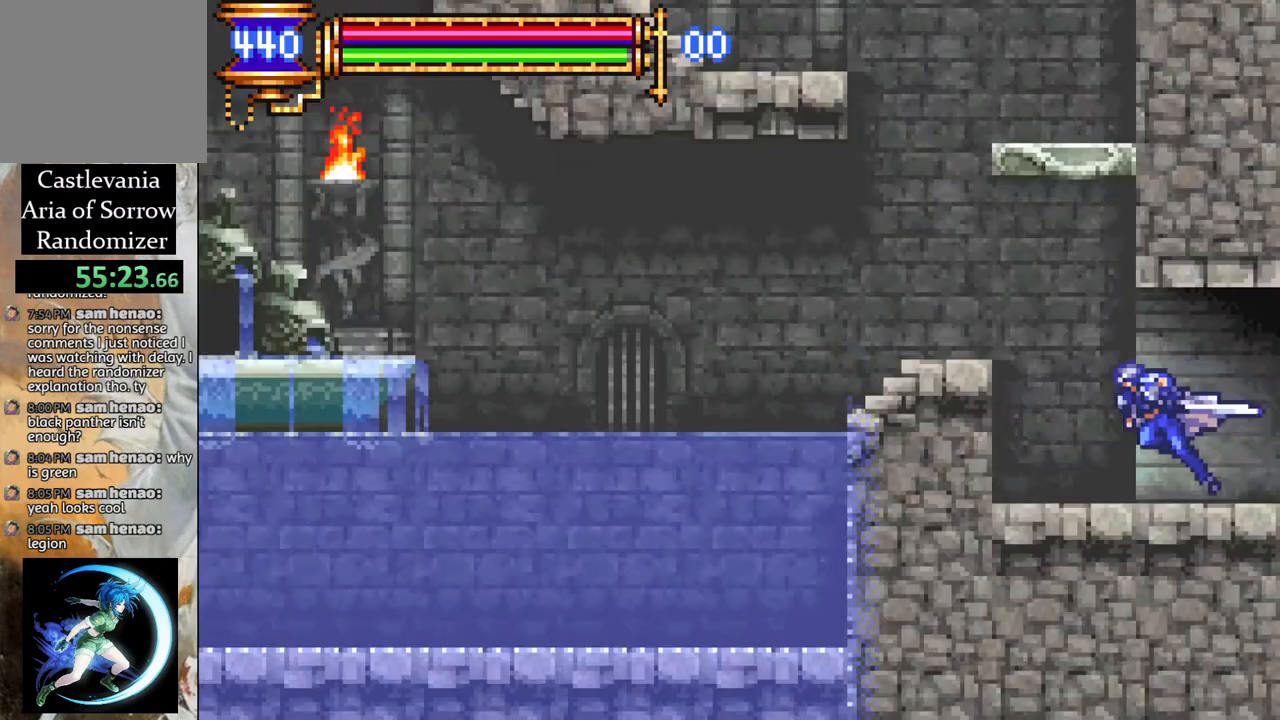
{"buttons": ["CROSS", "R1"], "left_stick": "center", "right_stick": "center", "events": [[33, "R1", "up"], [350, "CROSS", "down"], [383, "DPAD_LEFT", "down"], [383, "R1", "down"], [467, "DPAD_LEFT", "up"]]}
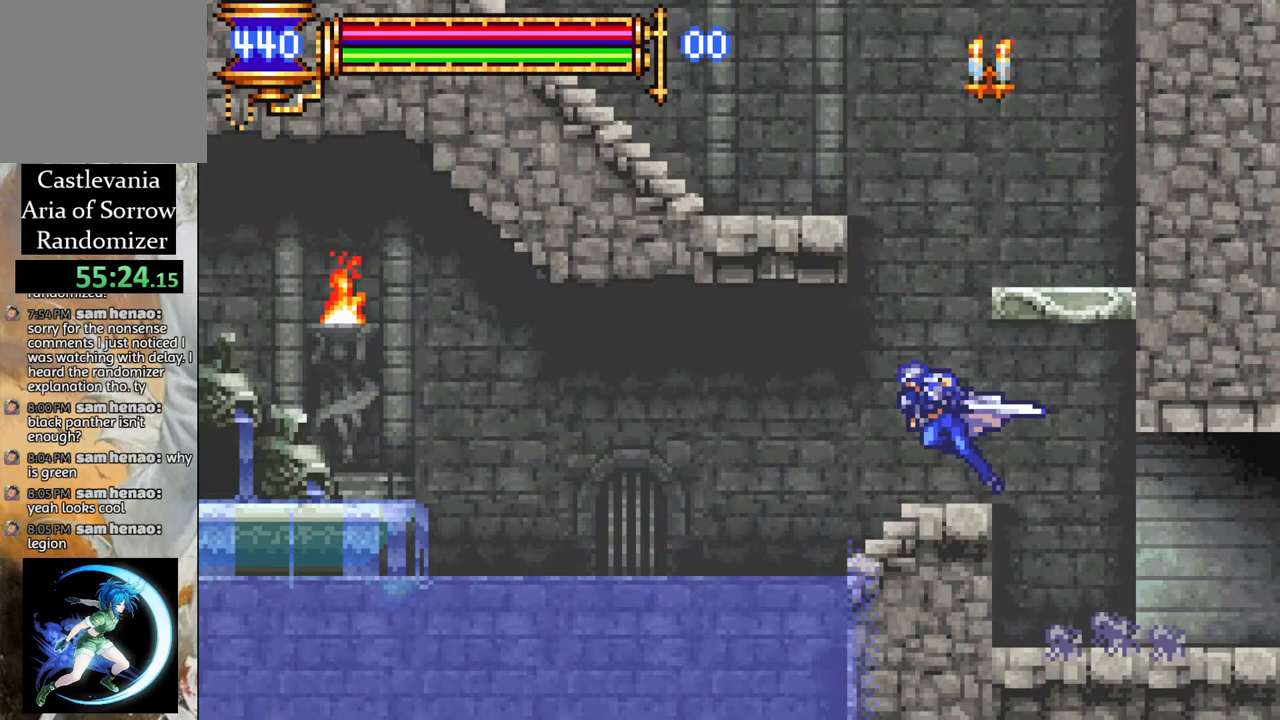
{"buttons": [], "left_stick": "center", "right_stick": "center", "events": [[17, "CROSS", "up"], [67, "R1", "up"], [183, "DPAD_RIGHT", "down"], [333, "DPAD_RIGHT", "up"]]}
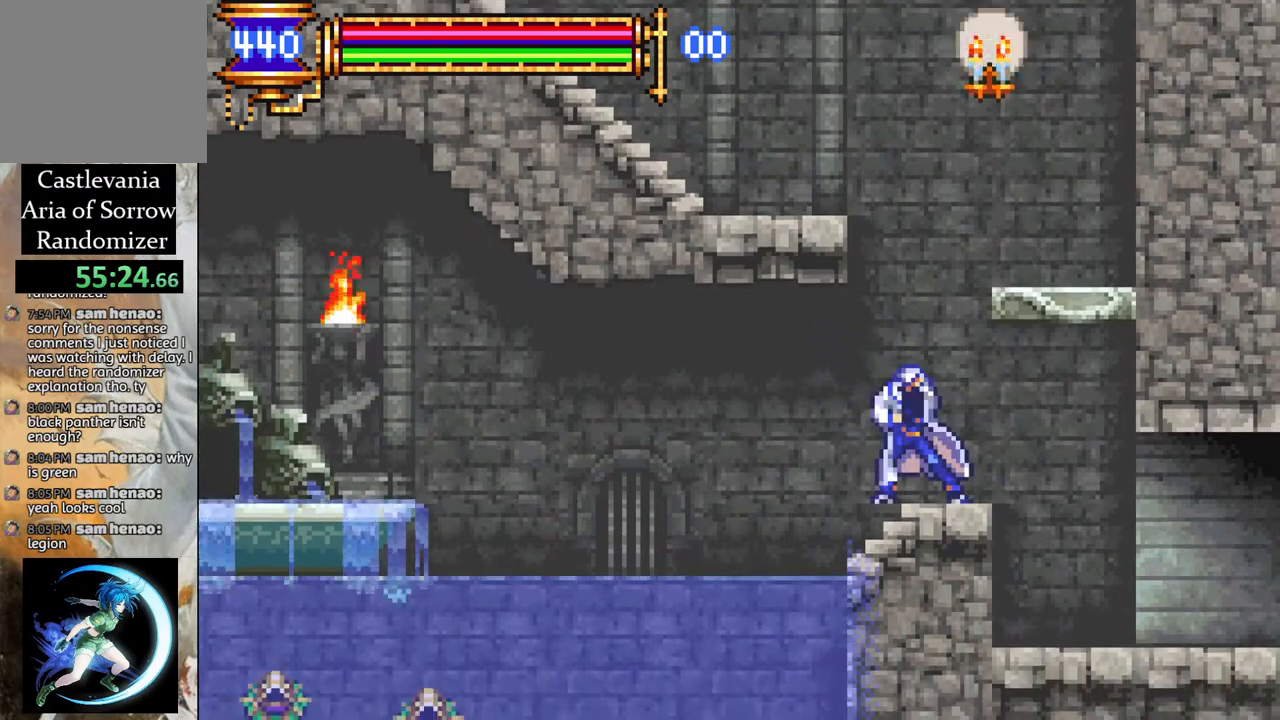
{"buttons": ["R1", "DPAD_LEFT"], "left_stick": "center", "right_stick": "center", "events": [[17, "CROSS", "down"], [183, "CROSS", "up"], [267, "CROSS", "down"], [383, "DPAD_LEFT", "down"], [383, "R1", "down"], [417, "CROSS", "up"]]}
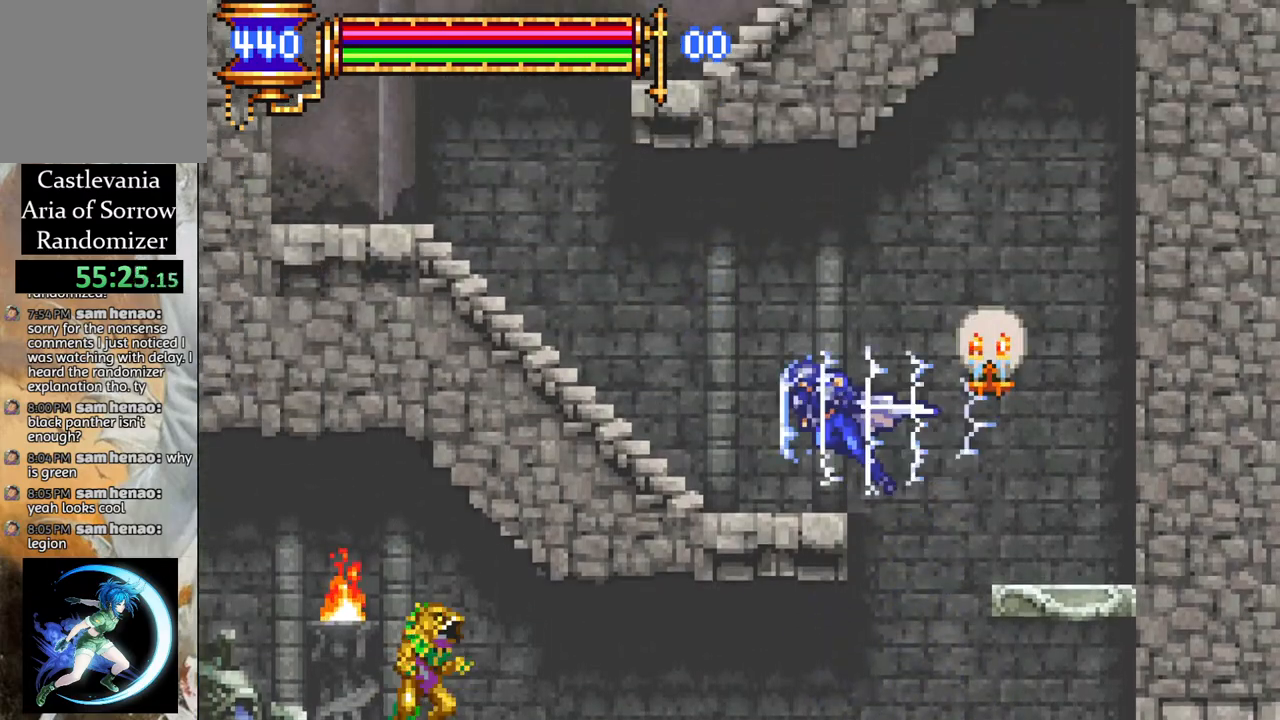
{"buttons": [], "left_stick": "center", "right_stick": "center", "events": [[417, "DPAD_LEFT", "up"], [467, "R1", "up"]]}
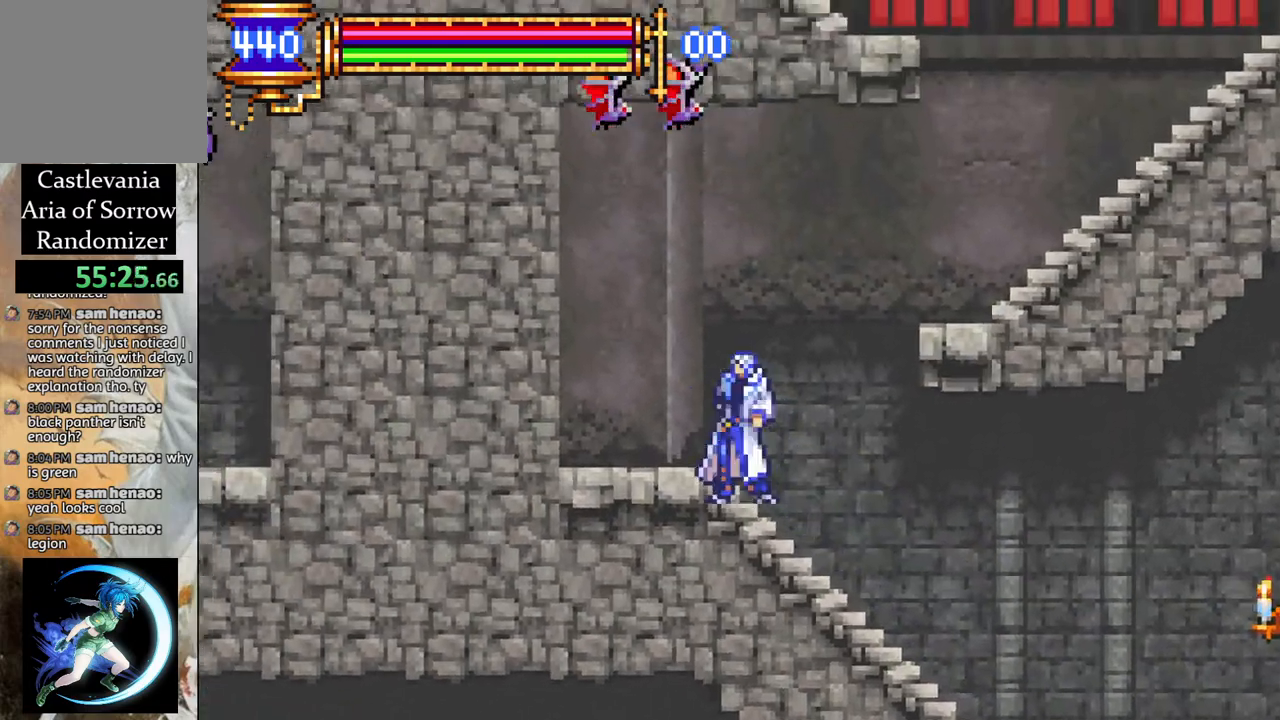
{"buttons": [], "left_stick": "center", "right_stick": "center", "events": [[33, "DPAD_RIGHT", "down"], [50, "CROSS", "down"], [100, "R1", "down"], [450, "CROSS", "up"], [483, "DPAD_RIGHT", "up"], [500, "R1", "up"]]}
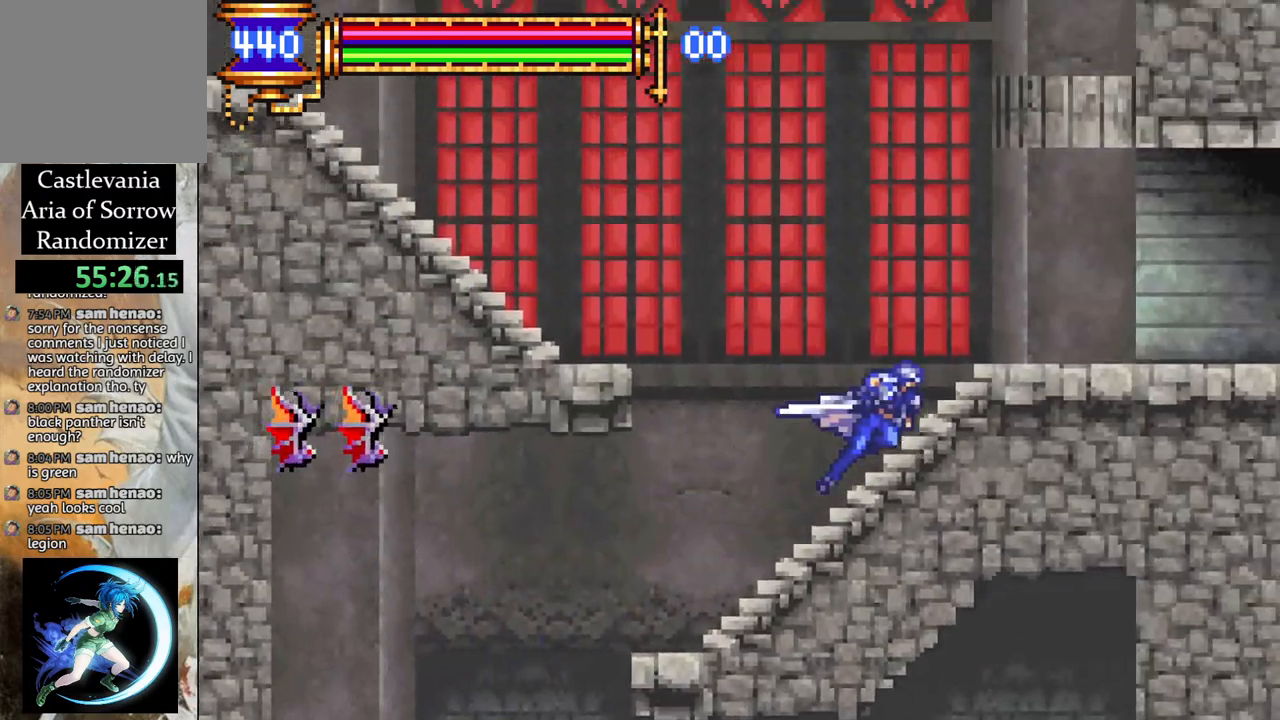
{"buttons": ["CROSS", "R1", "DPAD_LEFT"], "left_stick": "center", "right_stick": "center", "events": [[150, "CROSS", "down"], [150, "DPAD_LEFT", "down"], [150, "R1", "down"]]}
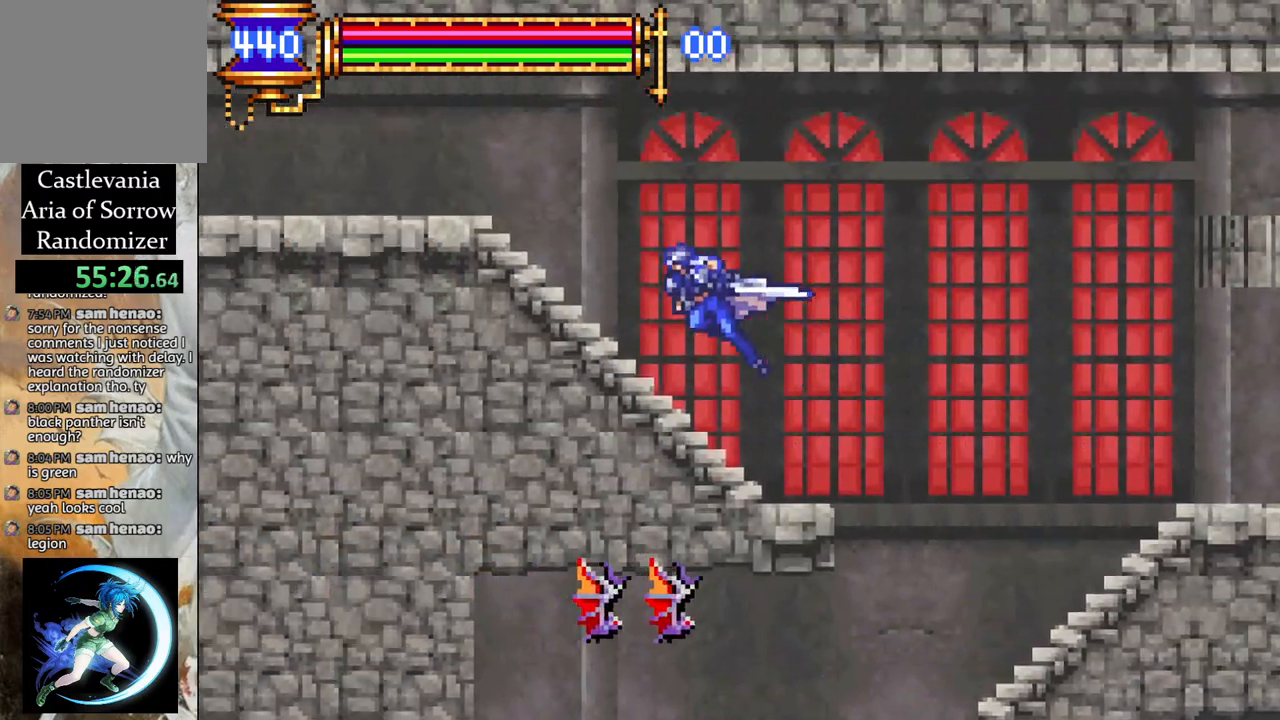
{"buttons": ["CROSS", "R1", "DPAD_LEFT"], "left_stick": "center", "right_stick": "center", "events": []}
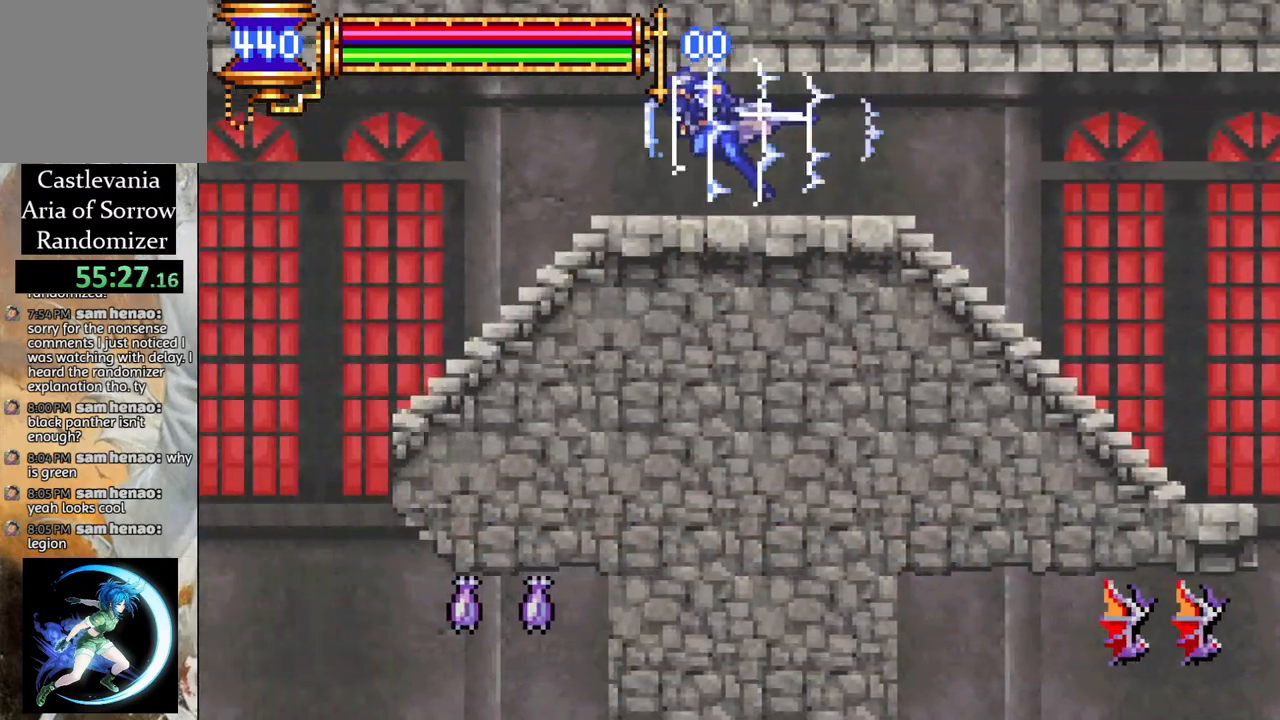
{"buttons": ["CROSS", "R1", "DPAD_LEFT"], "left_stick": "center", "right_stick": "center", "events": [[50, "R1", "up"], [117, "CROSS", "up"], [167, "DPAD_LEFT", "up"], [283, "DPAD_LEFT", "down"], [383, "R1", "down"], [400, "CROSS", "down"]]}
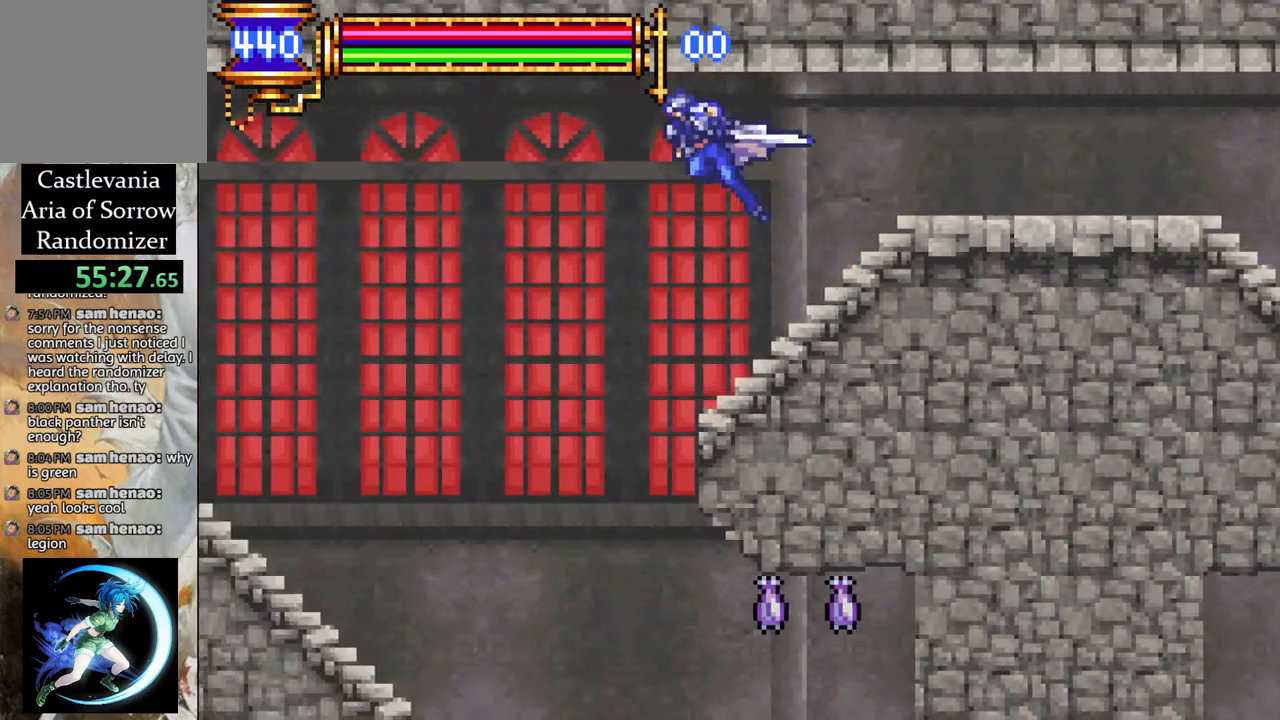
{"buttons": [], "left_stick": "center", "right_stick": "center", "events": [[133, "CROSS", "up"], [183, "DPAD_LEFT", "up"], [250, "R1", "up"]]}